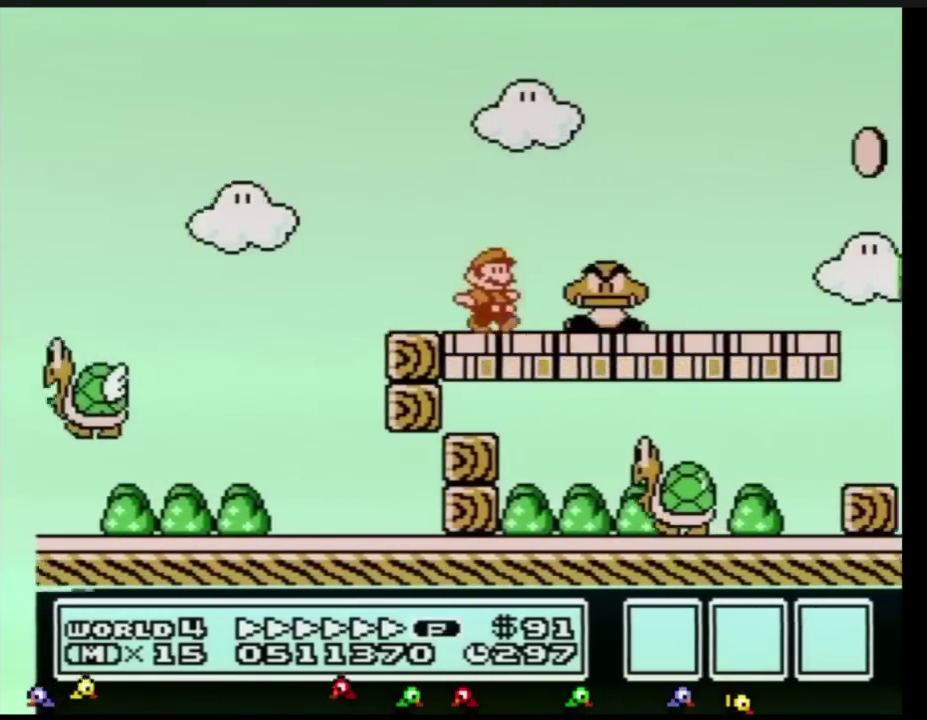
Gameplay with a controller (Nintendo layout); each line is a JSON object with the inputs held at the frame after it. "events" lists button and stick changes between this image and that frame as [ms after this image, input, new state], when the widget could be followed in between. Not read: L3 R3.
{"buttons": ["B", "DPAD_RIGHT"], "events": [[134, "A", "down"], [267, "A", "up"]]}
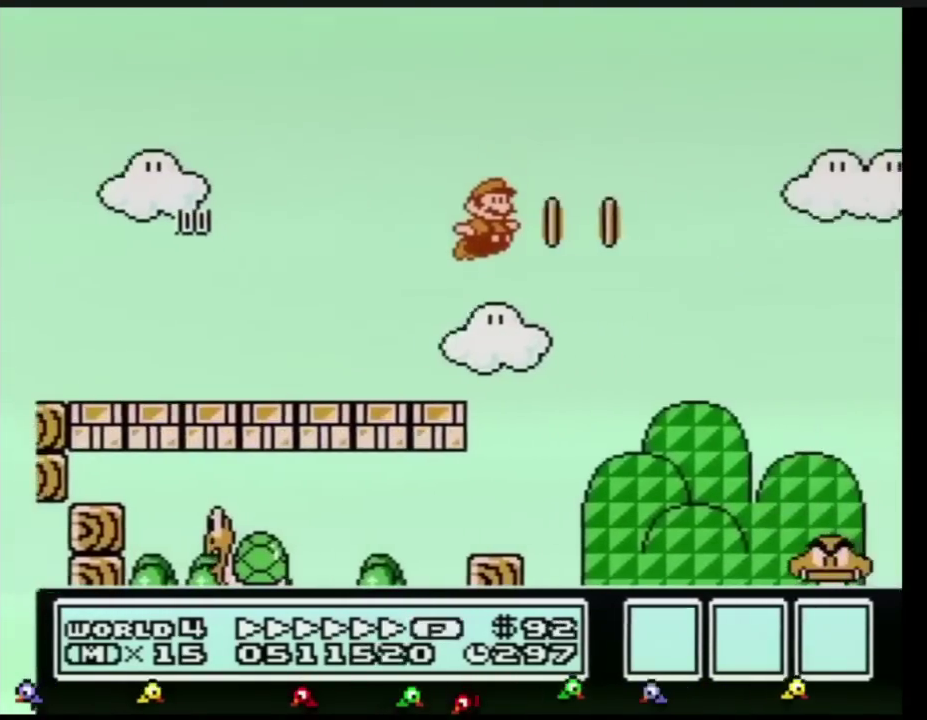
{"buttons": ["A", "B", "DPAD_LEFT"], "events": [[283, "DPAD_RIGHT", "up"], [317, "DPAD_LEFT", "down"], [350, "A", "down"], [450, "DPAD_UP", "down"], [484, "DPAD_UP", "up"]]}
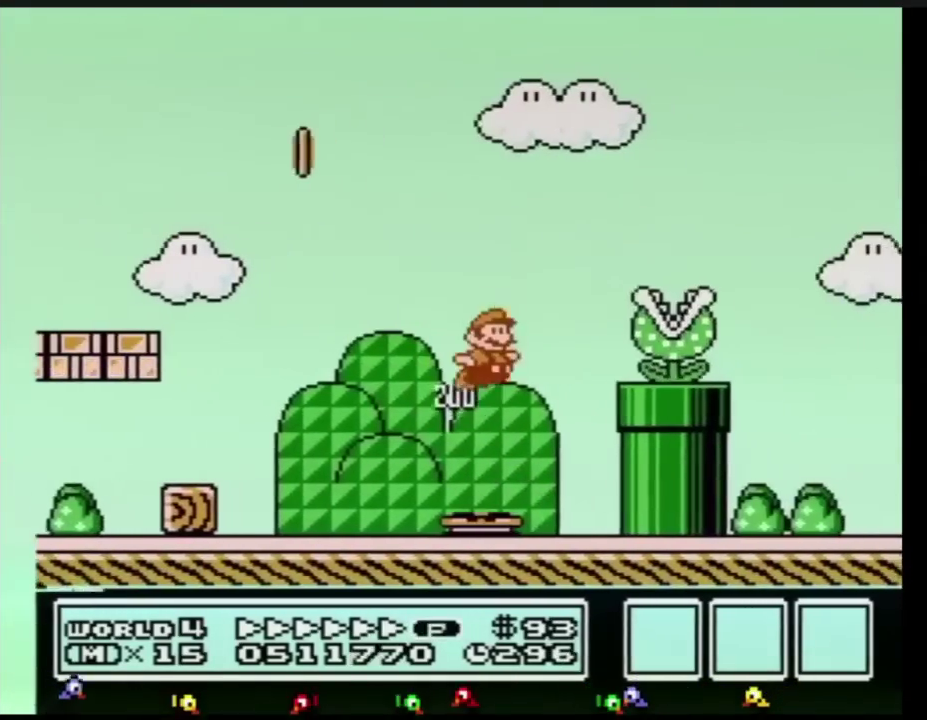
{"buttons": ["B", "DPAD_RIGHT"], "events": [[67, "DPAD_LEFT", "up"], [100, "DPAD_RIGHT", "down"], [167, "A", "up"], [200, "B", "up"], [200, "DPAD_RIGHT", "up"], [267, "B", "down"], [317, "DPAD_RIGHT", "down"], [351, "DPAD_UP", "down"], [451, "DPAD_UP", "up"]]}
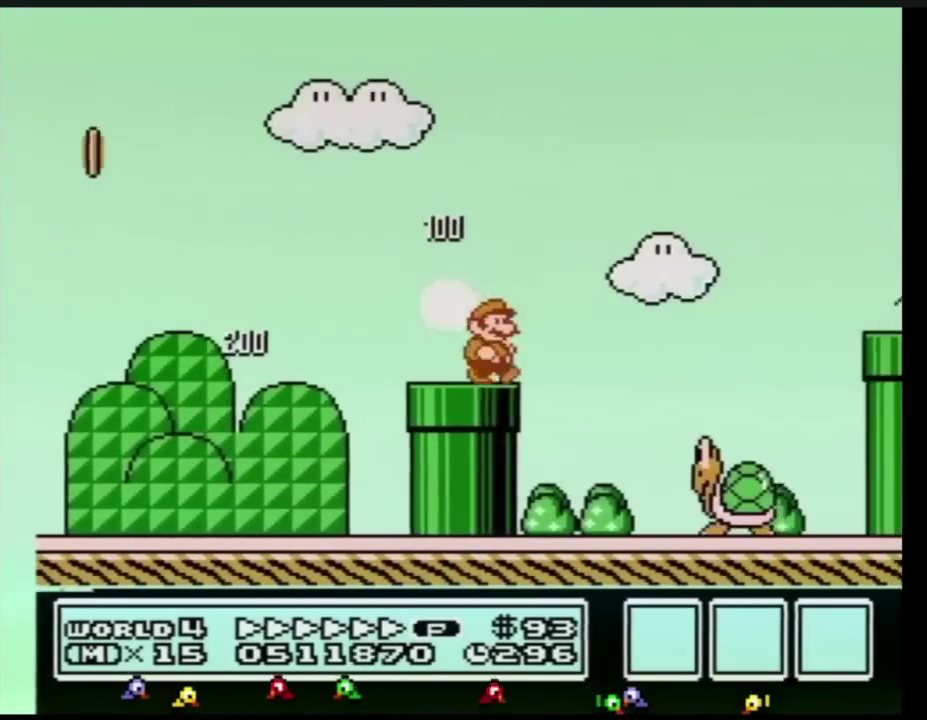
{"buttons": ["DPAD_RIGHT"], "events": [[50, "B", "up"], [117, "A", "down"], [117, "B", "down"], [467, "A", "up"], [500, "B", "up"]]}
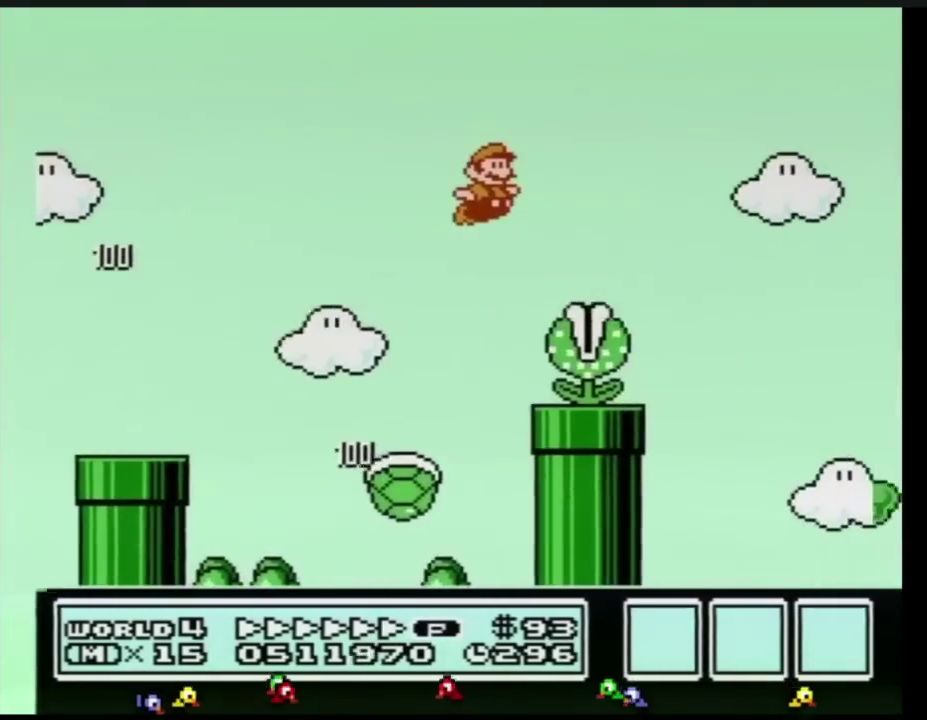
{"buttons": ["B", "DPAD_RIGHT"], "events": [[34, "B", "down"], [84, "B", "up"], [151, "B", "down"]]}
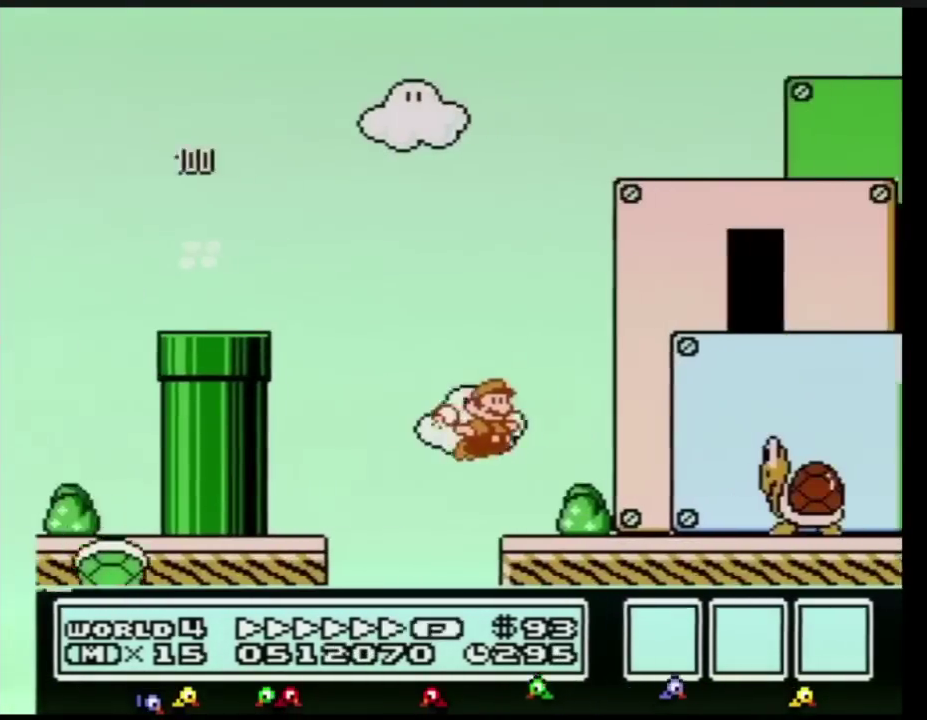
{"buttons": ["B", "DPAD_RIGHT"], "events": [[234, "A", "down"], [300, "A", "up"]]}
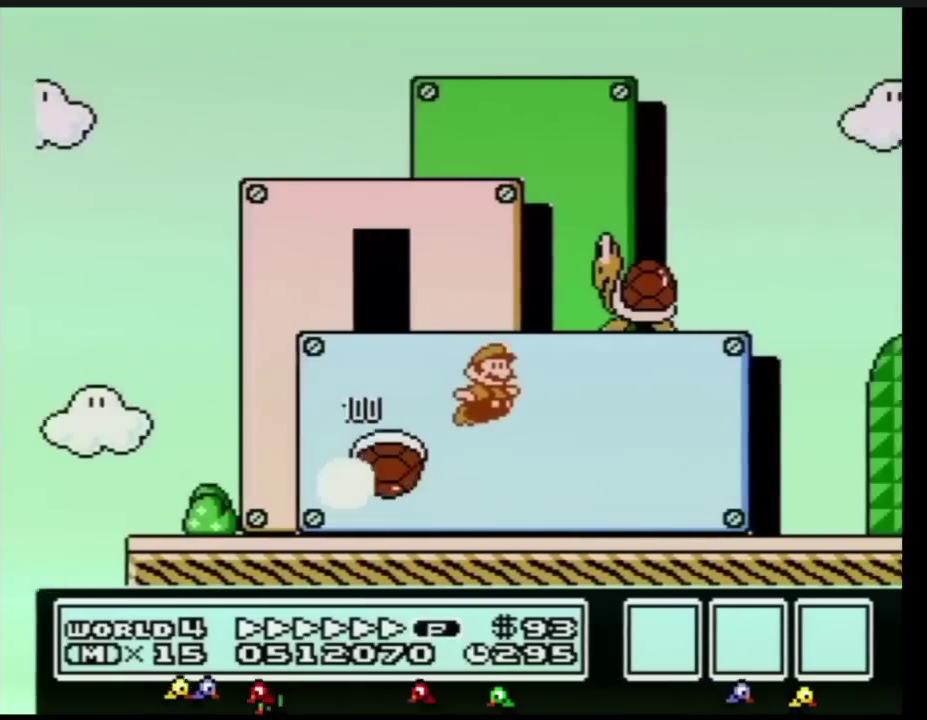
{"buttons": ["A", "B", "DPAD_RIGHT"], "events": [[433, "A", "down"], [433, "DPAD_UP", "down"], [467, "DPAD_UP", "up"]]}
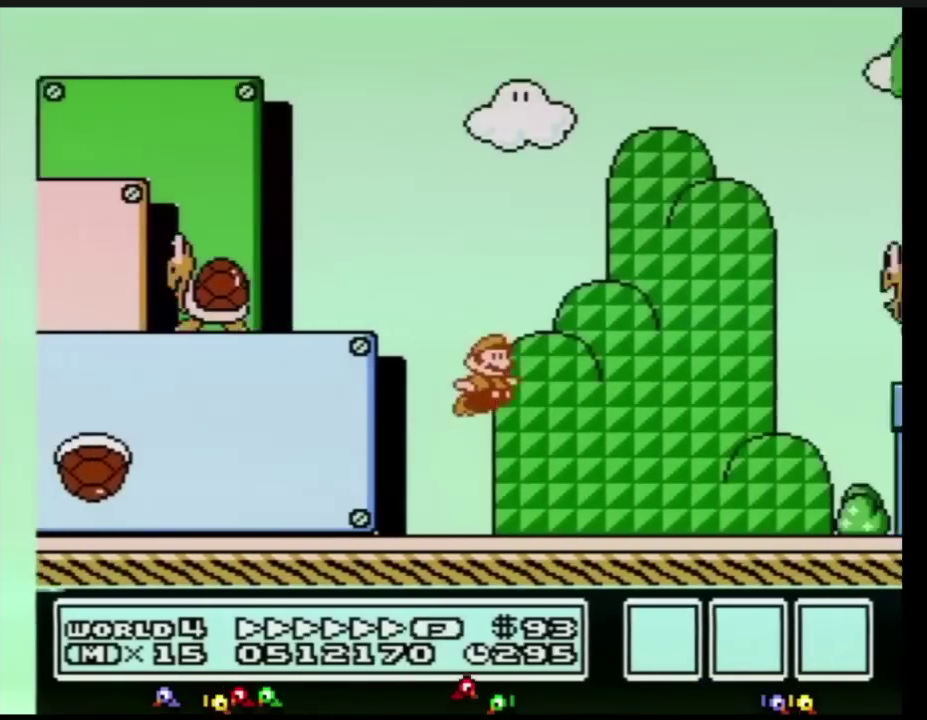
{"buttons": ["A", "B", "DPAD_RIGHT"], "events": [[300, "B", "up"], [400, "B", "down"], [434, "A", "up"], [484, "A", "down"]]}
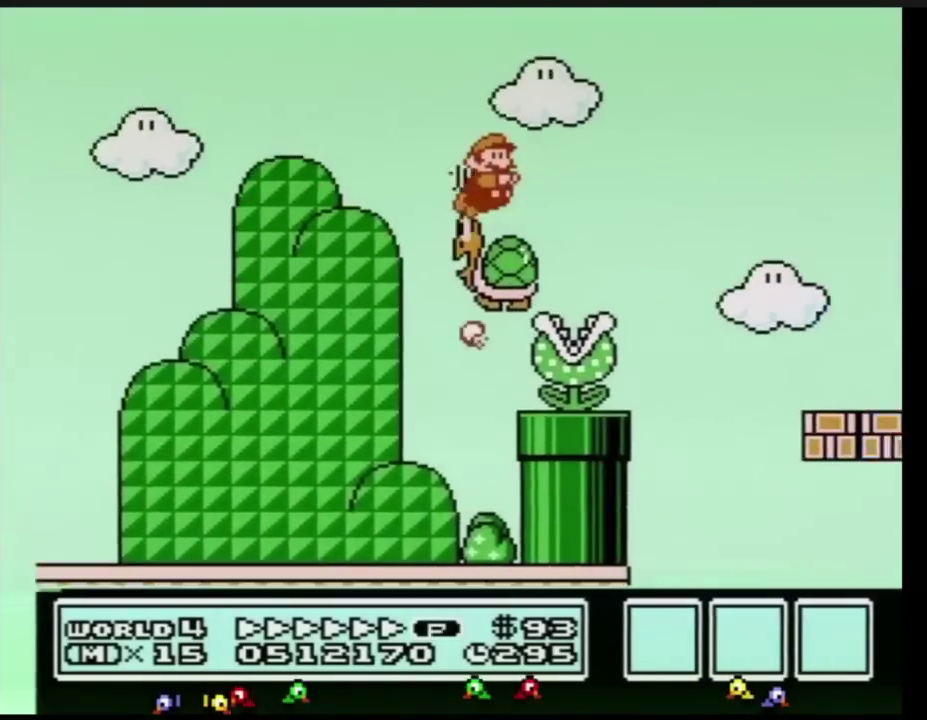
{"buttons": ["B", "DPAD_RIGHT"], "events": [[334, "A", "up"]]}
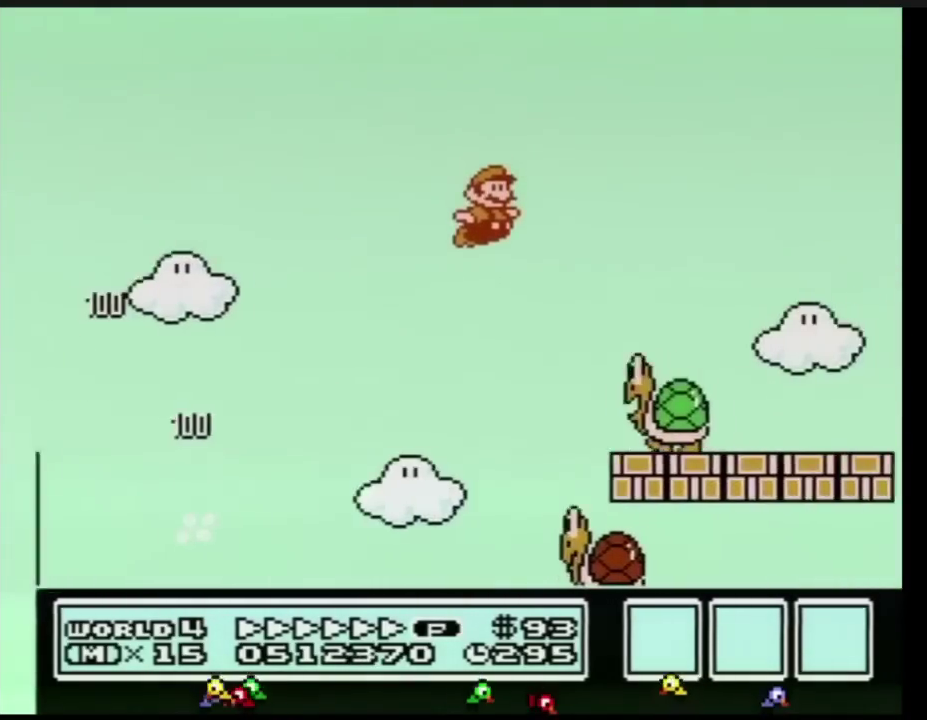
{"buttons": ["A", "B", "DPAD_RIGHT"], "events": [[200, "A", "down"]]}
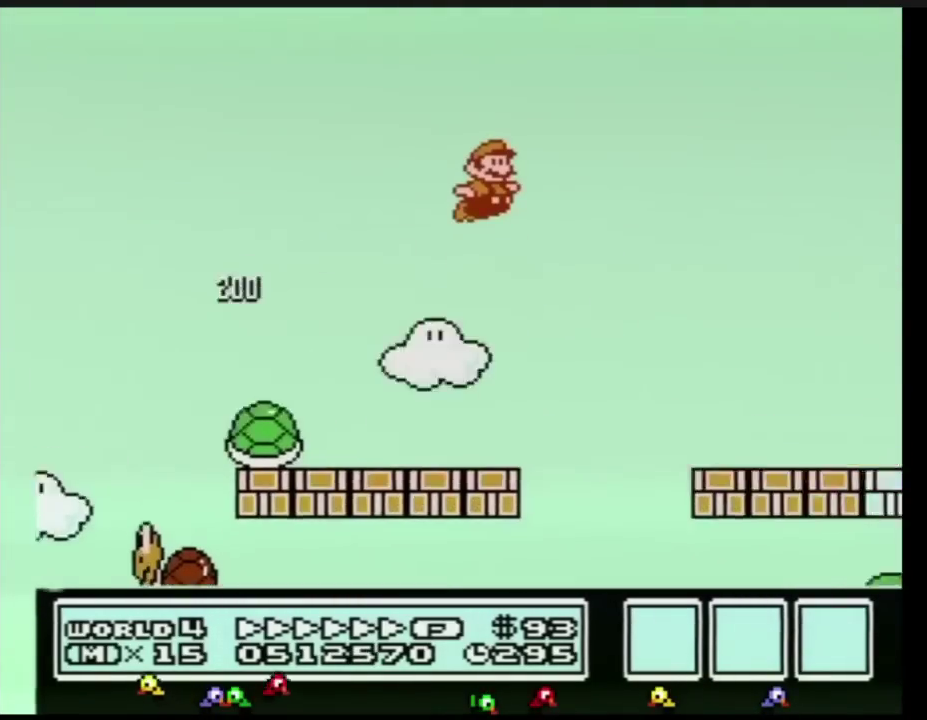
{"buttons": ["B", "DPAD_RIGHT"], "events": [[200, "B", "up"], [300, "B", "down"], [333, "A", "up"], [367, "B", "up"], [433, "B", "down"]]}
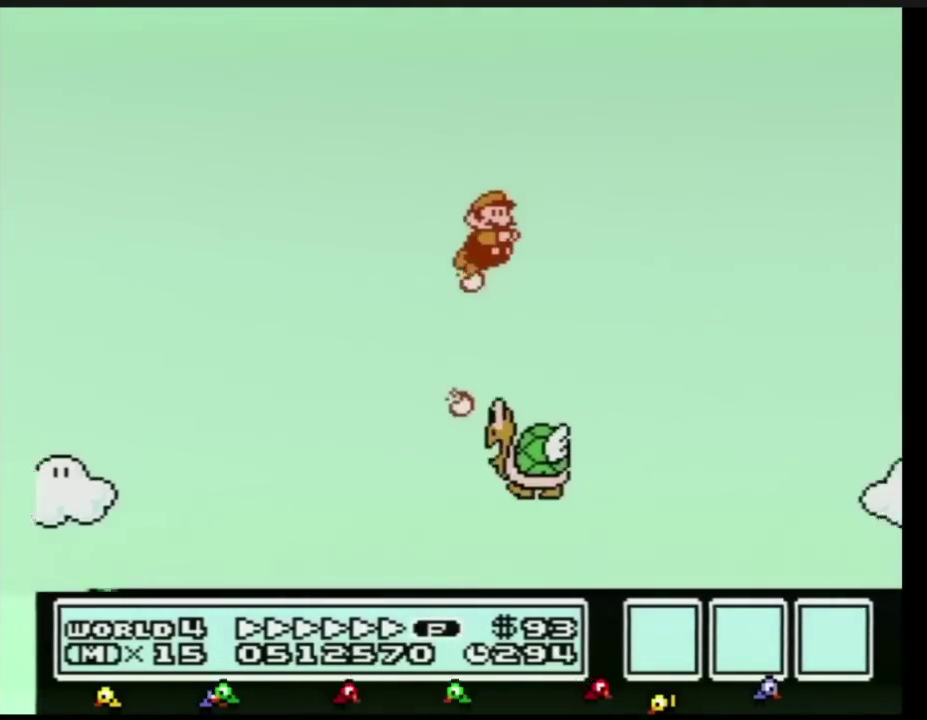
{"buttons": ["B", "DPAD_RIGHT"]}
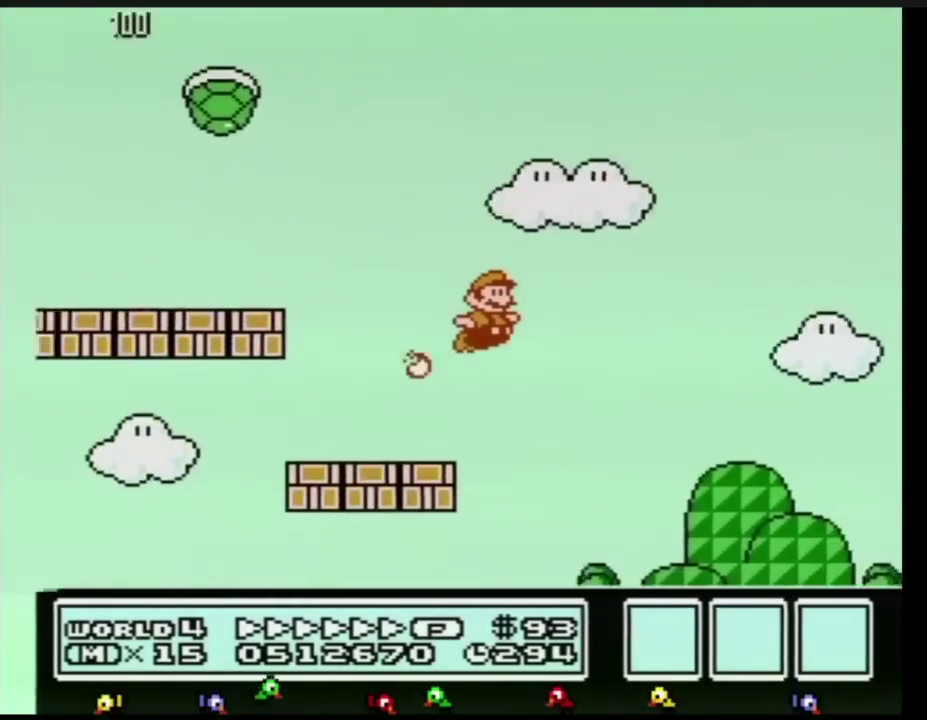
{"buttons": ["B", "DPAD_RIGHT"]}
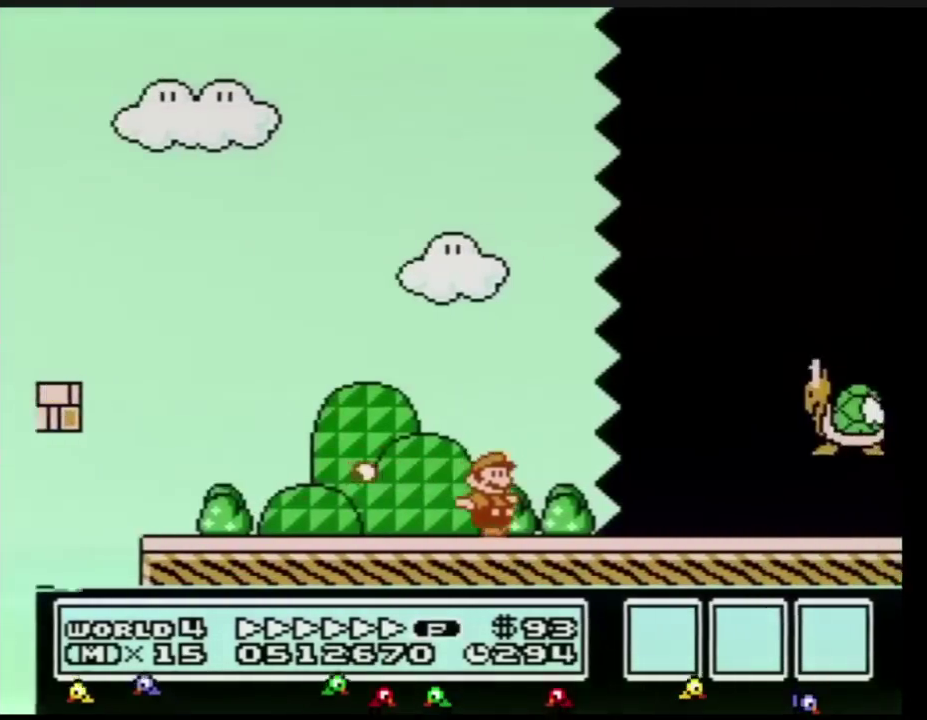
{"buttons": ["B", "DPAD_RIGHT"]}
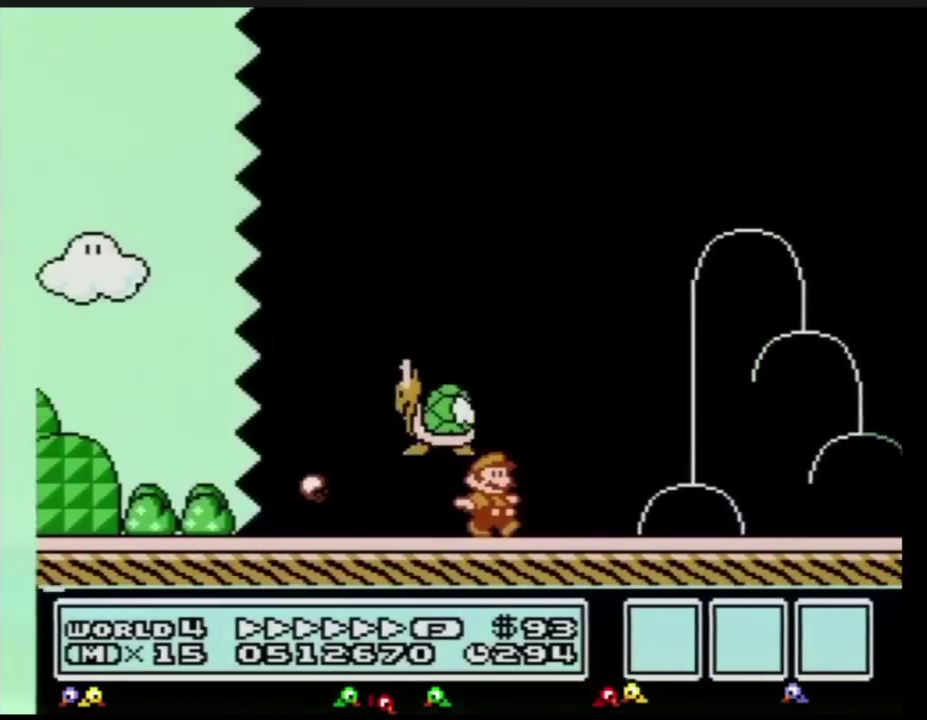
{"buttons": ["A", "B", "DPAD_RIGHT"], "events": [[433, "A", "down"]]}
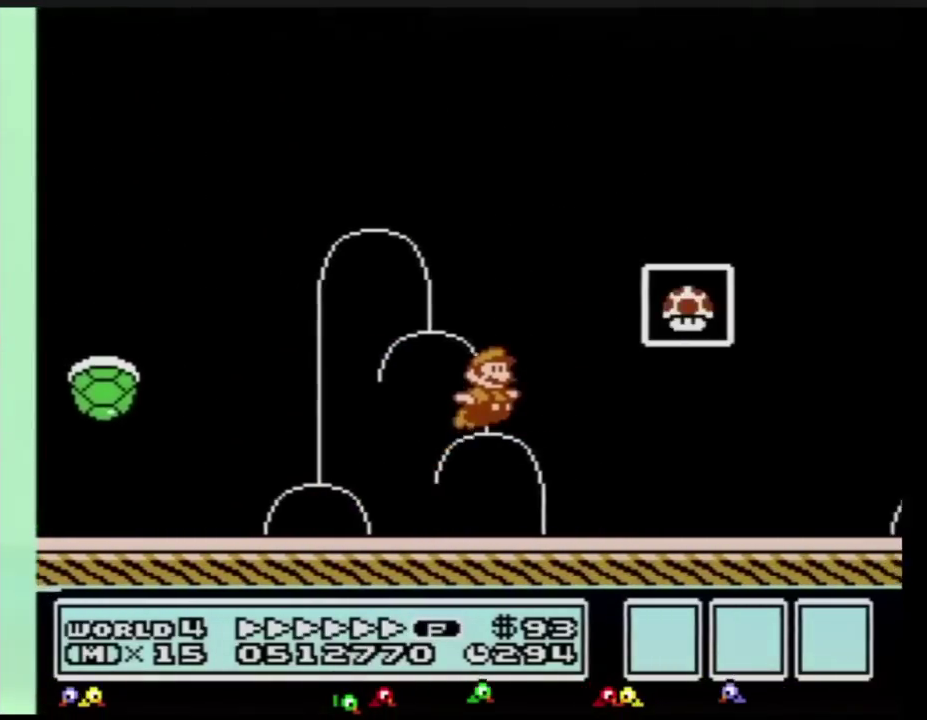
{"buttons": [], "events": [[167, "A", "up"], [200, "B", "up"], [250, "B", "down"], [284, "B", "up"], [350, "DPAD_RIGHT", "up"]]}